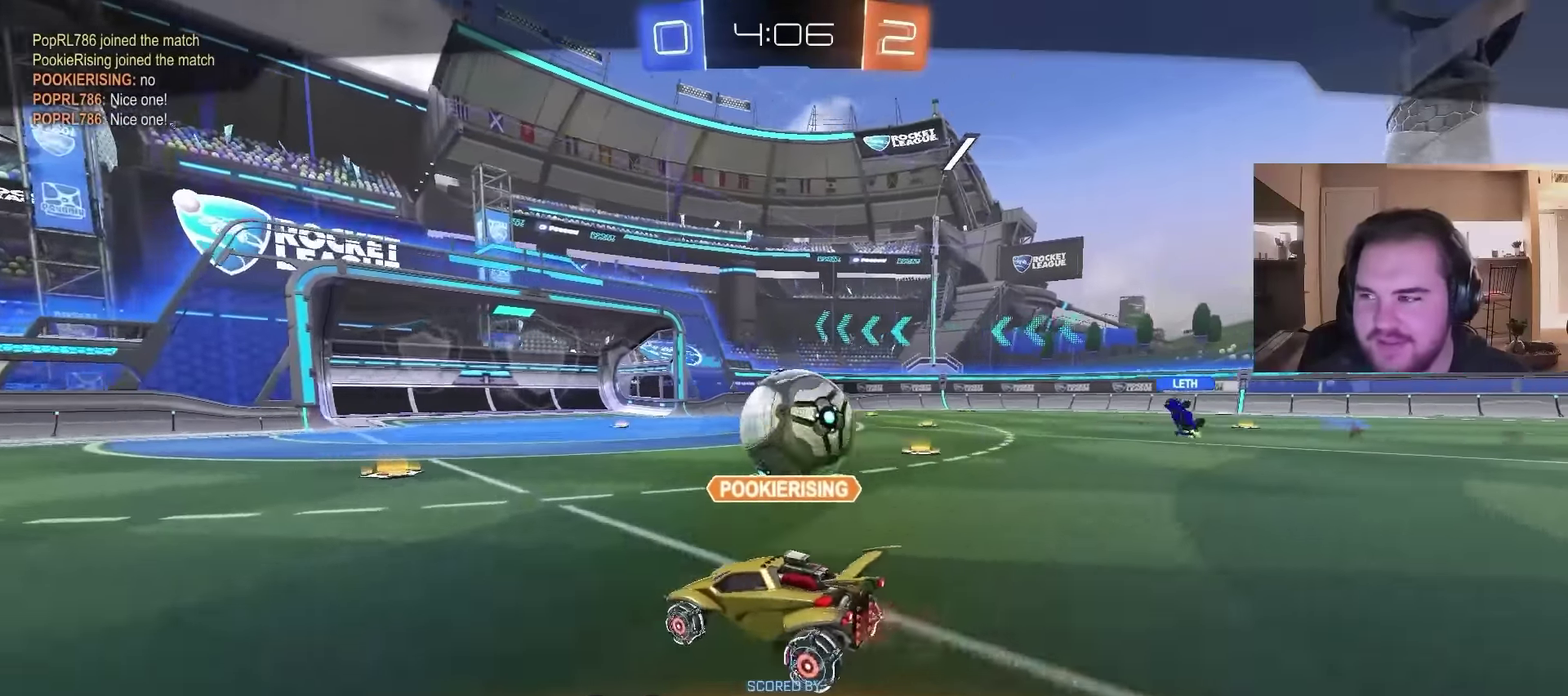
Gameplay with a controller (PlayStation layout); each line is a JSON object with the inputs held at the frame after it. "events" lists button and stick changes between this image and that frame as [ms after this image, input, new state], when the widget could be followed in between. Not read: L1.
{"buttons": [], "left_stick": "up-left", "right_stick": "center", "events": [[34, "CROSS", "up"], [167, "CROSS", "down"], [300, "CROSS", "up"], [400, "left_stick", "up-left"]]}
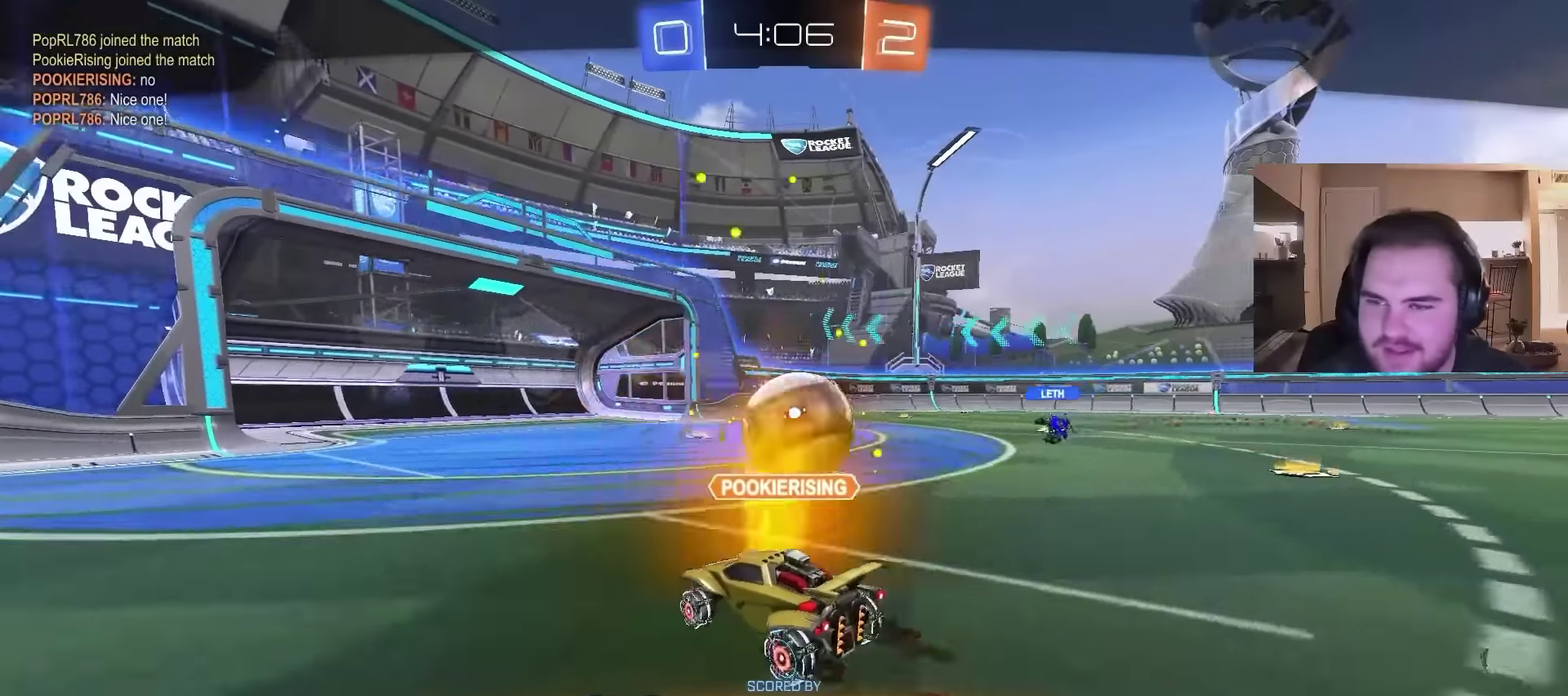
{"buttons": ["CROSS"], "left_stick": "center", "right_stick": "center", "events": [[67, "SQUARE", "down"], [134, "left_stick", "center"], [234, "SQUARE", "up"], [467, "CROSS", "down"]]}
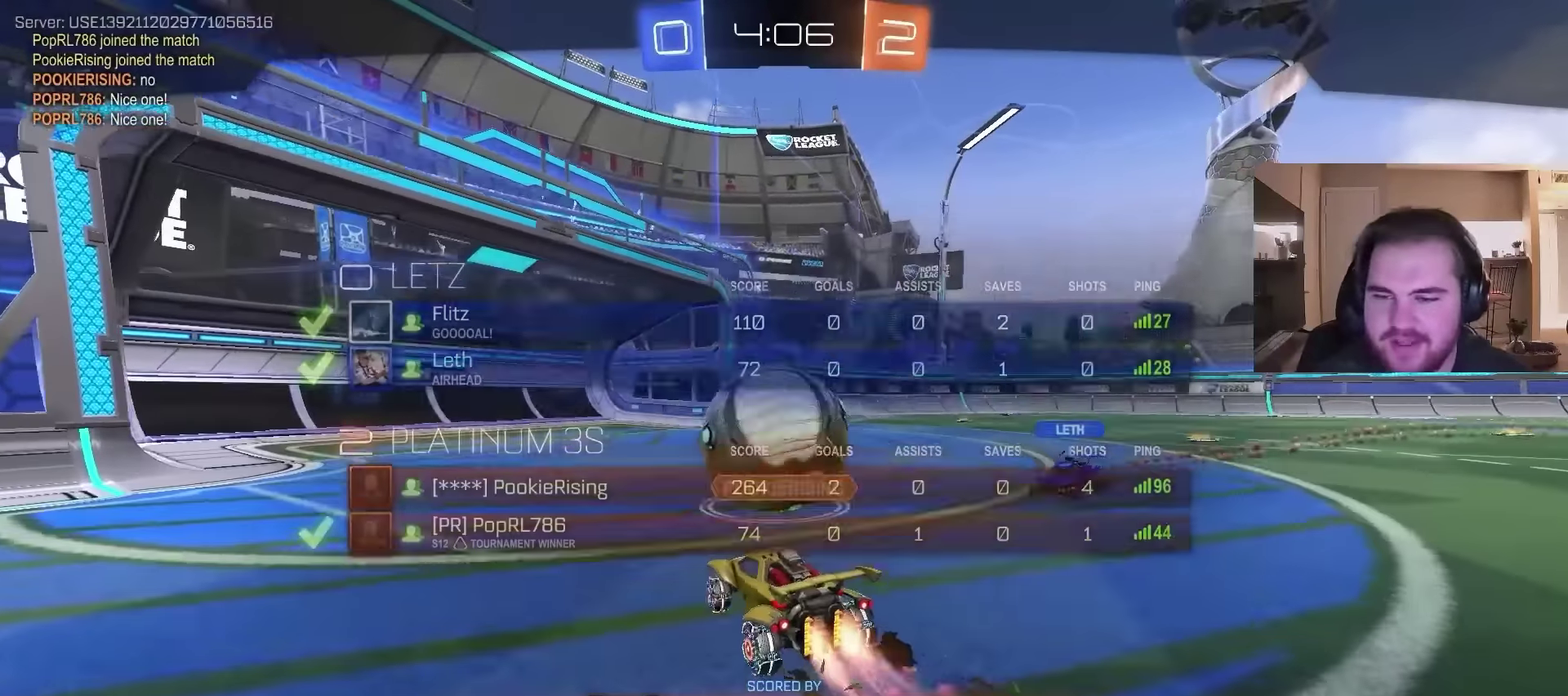
{"buttons": [], "left_stick": "center", "right_stick": "center", "events": [[134, "CROSS", "up"], [234, "CROSS", "down"], [334, "SQUARE", "down"], [400, "CROSS", "up"], [467, "SQUARE", "up"]]}
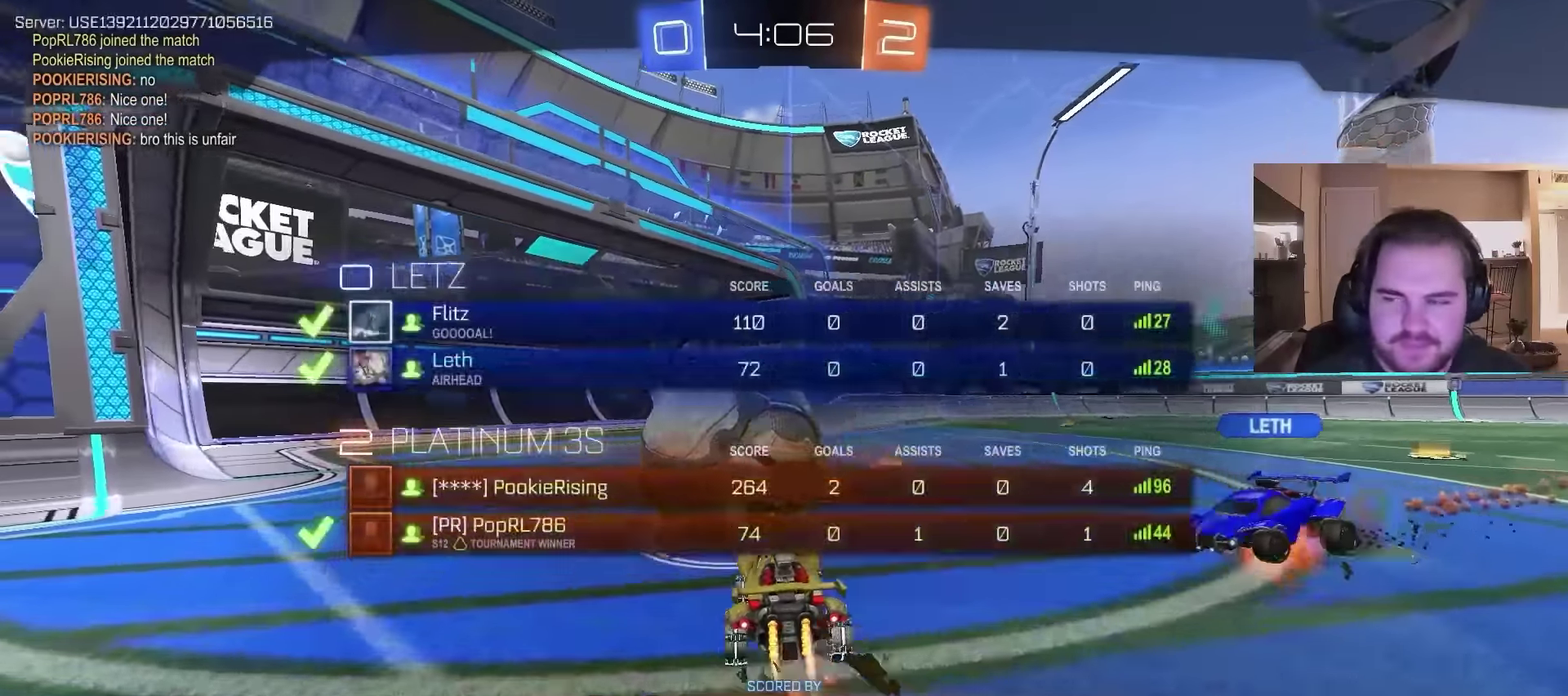
{"buttons": [], "left_stick": "center", "right_stick": "center", "events": []}
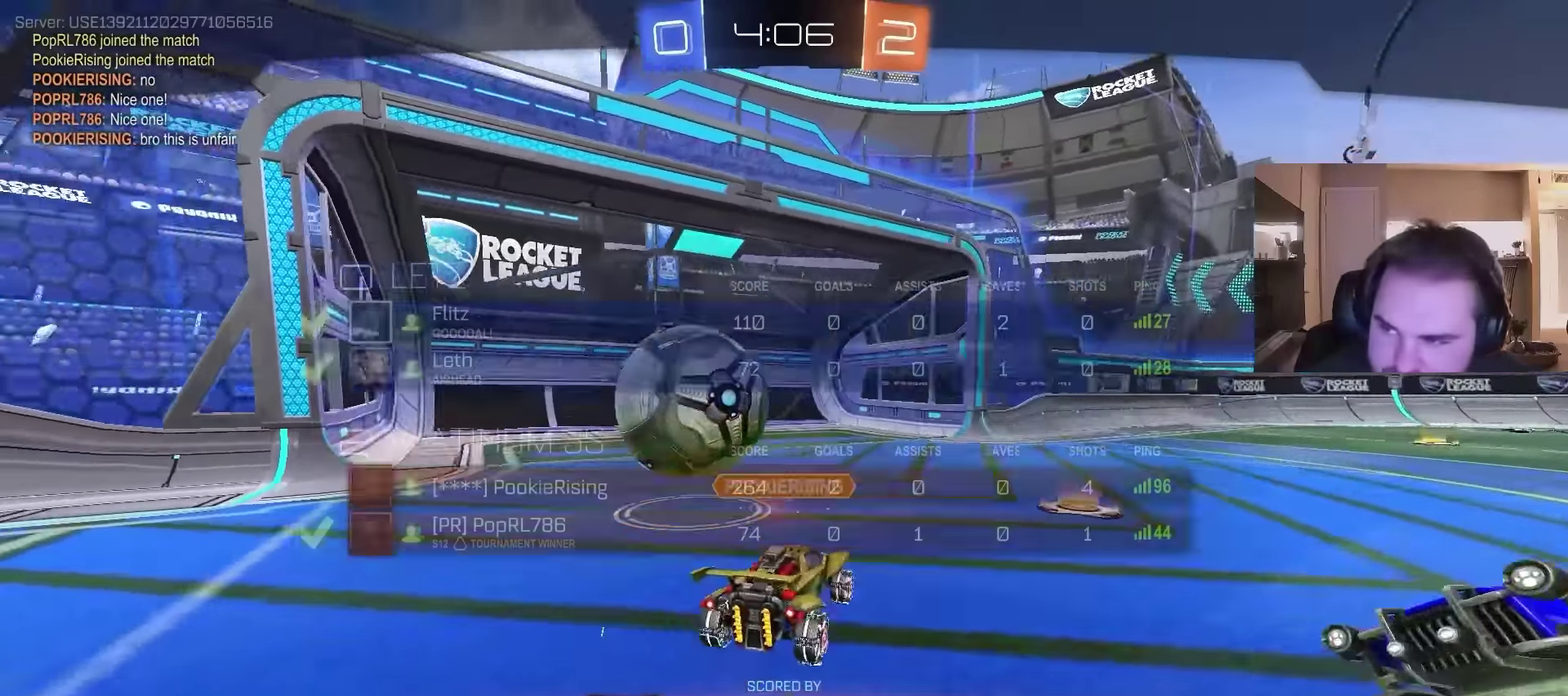
{"buttons": [], "left_stick": "center", "right_stick": "center", "events": [[34, "SQUARE", "down"], [167, "SQUARE", "up"]]}
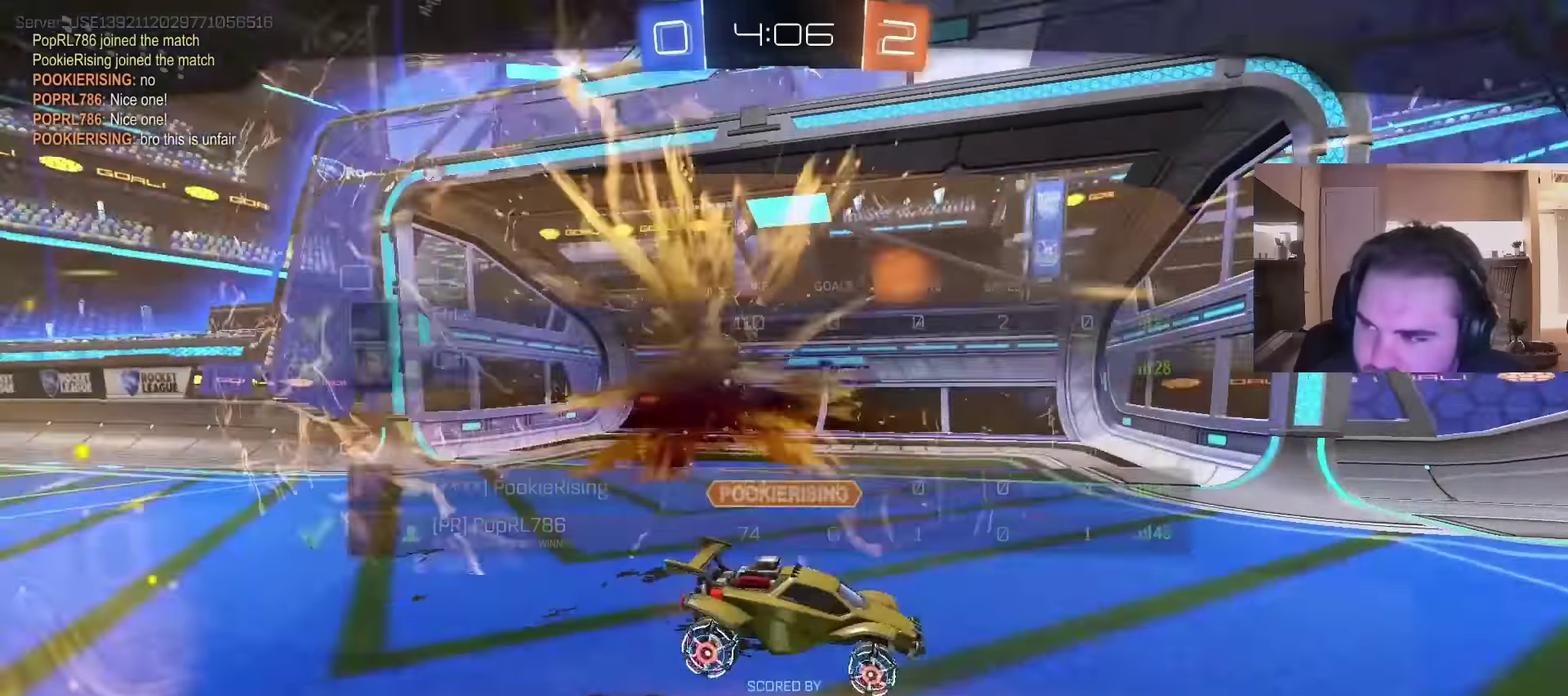
{"buttons": [], "left_stick": "center", "right_stick": "center", "events": [[34, "DPAD_RIGHT", "down"], [100, "DPAD_RIGHT", "up"], [300, "DPAD_LEFT", "down"], [367, "DPAD_LEFT", "up"]]}
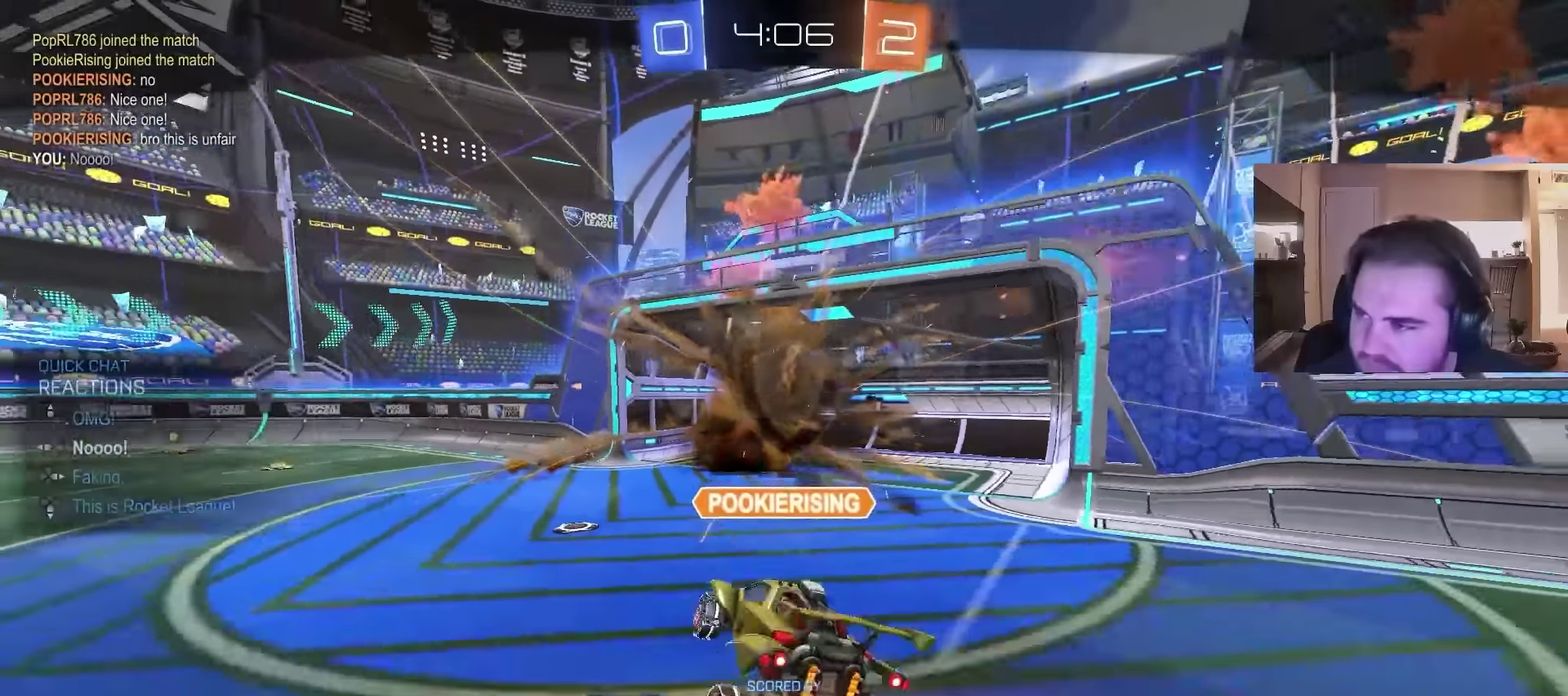
{"buttons": [], "left_stick": "center", "right_stick": "center", "events": [[300, "CROSS", "down"], [467, "CROSS", "up"]]}
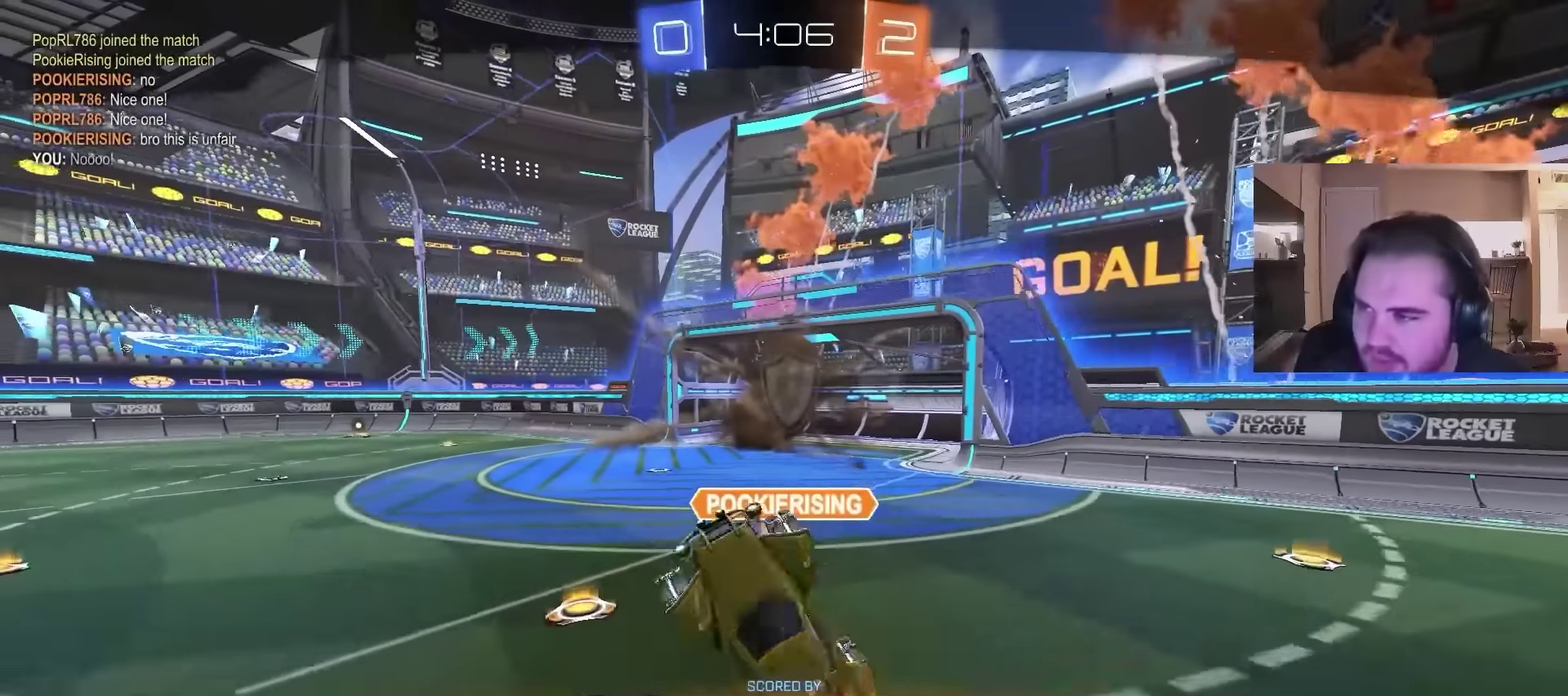
{"buttons": ["DPAD_LEFT"], "left_stick": "center", "right_stick": "center", "events": [[267, "DPAD_DOWN", "down"], [367, "DPAD_DOWN", "up"], [434, "DPAD_LEFT", "down"]]}
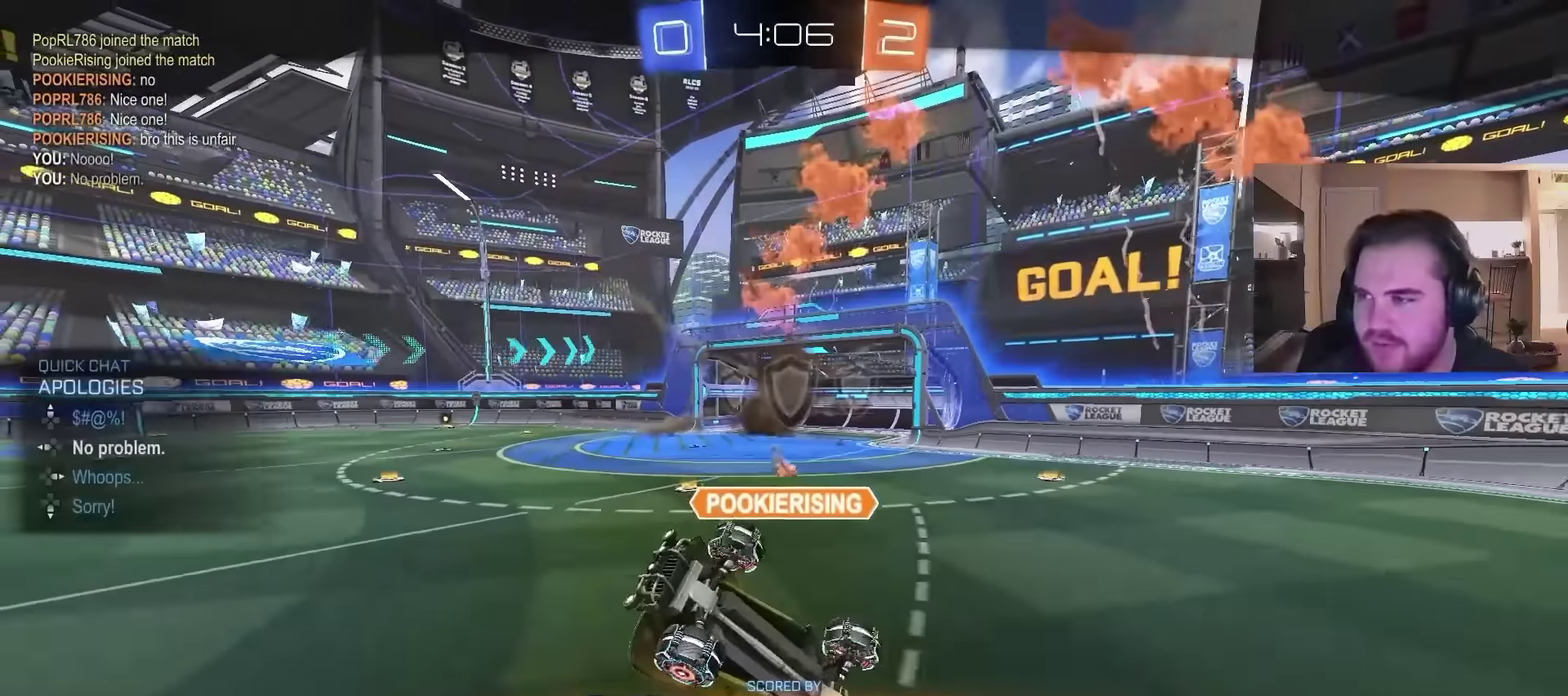
{"buttons": ["CROSS"], "left_stick": "center", "right_stick": "center", "events": [[34, "CROSS", "down"], [34, "DPAD_LEFT", "up"], [167, "CROSS", "up"], [267, "CROSS", "down"], [367, "CROSS", "up"], [467, "CROSS", "down"]]}
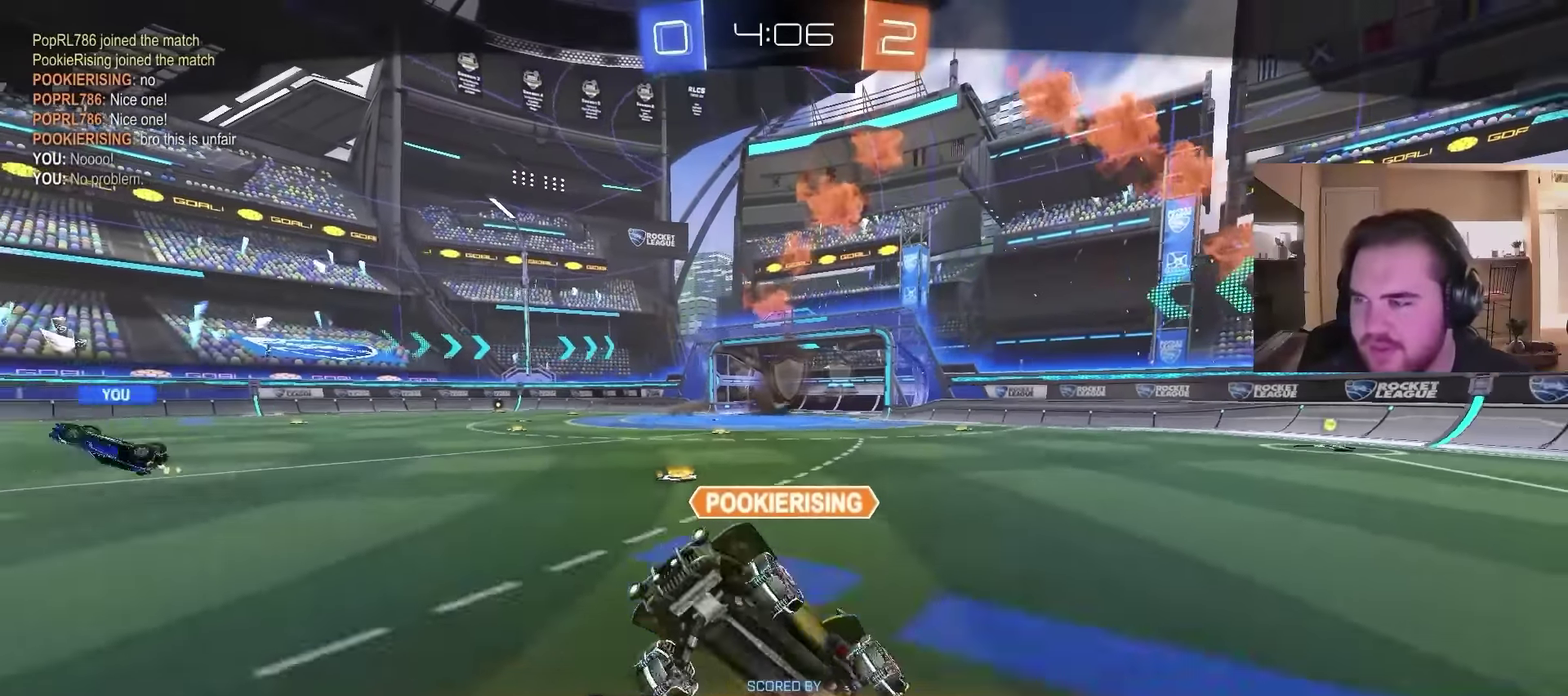
{"buttons": [], "left_stick": "center", "right_stick": "center", "events": [[100, "CROSS", "up"], [234, "CROSS", "down"], [367, "CROSS", "up"]]}
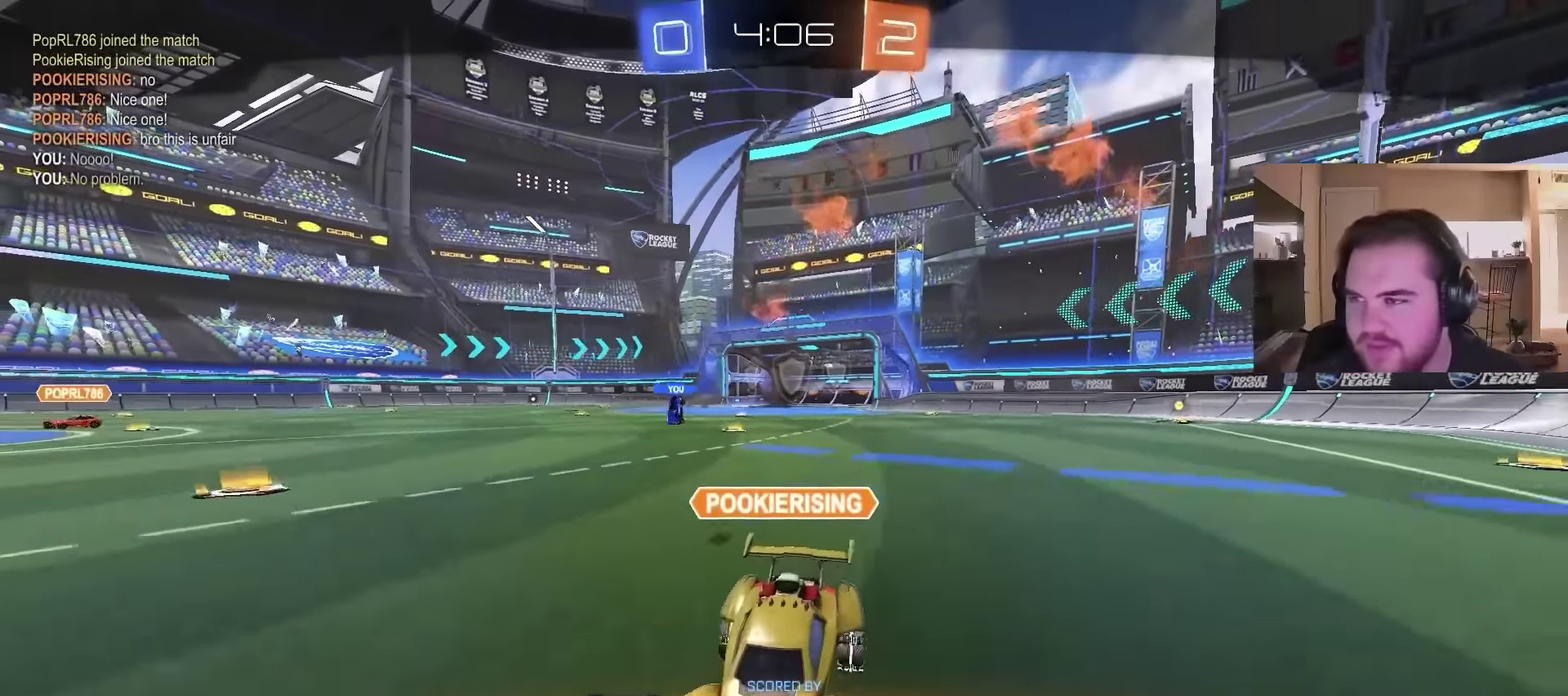
{"buttons": ["SQUARE"], "left_stick": "center", "right_stick": "center", "events": [[34, "CROSS", "down"], [200, "CROSS", "up"], [400, "SQUARE", "down"]]}
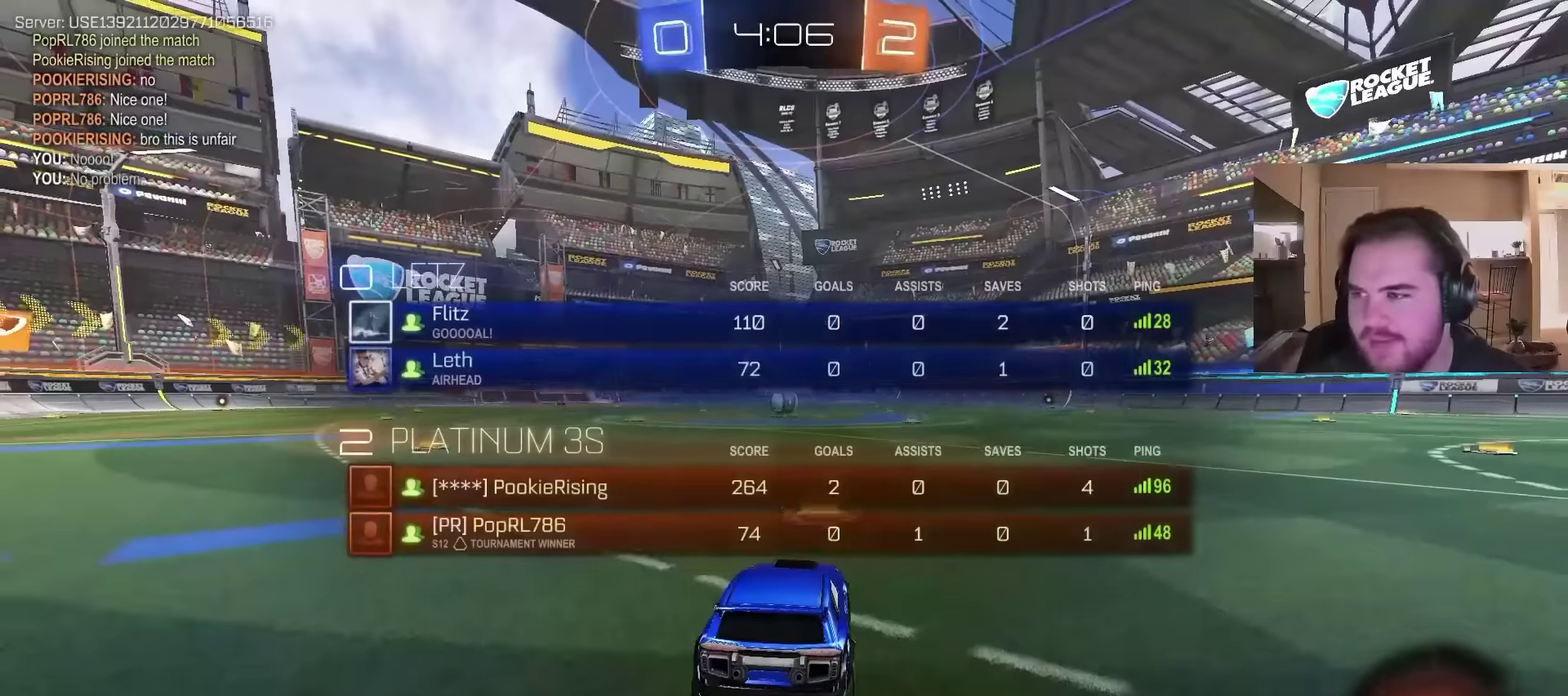
{"buttons": [], "left_stick": "center", "right_stick": "center", "events": [[100, "SQUARE", "up"], [267, "SQUARE", "down"], [433, "SQUARE", "up"]]}
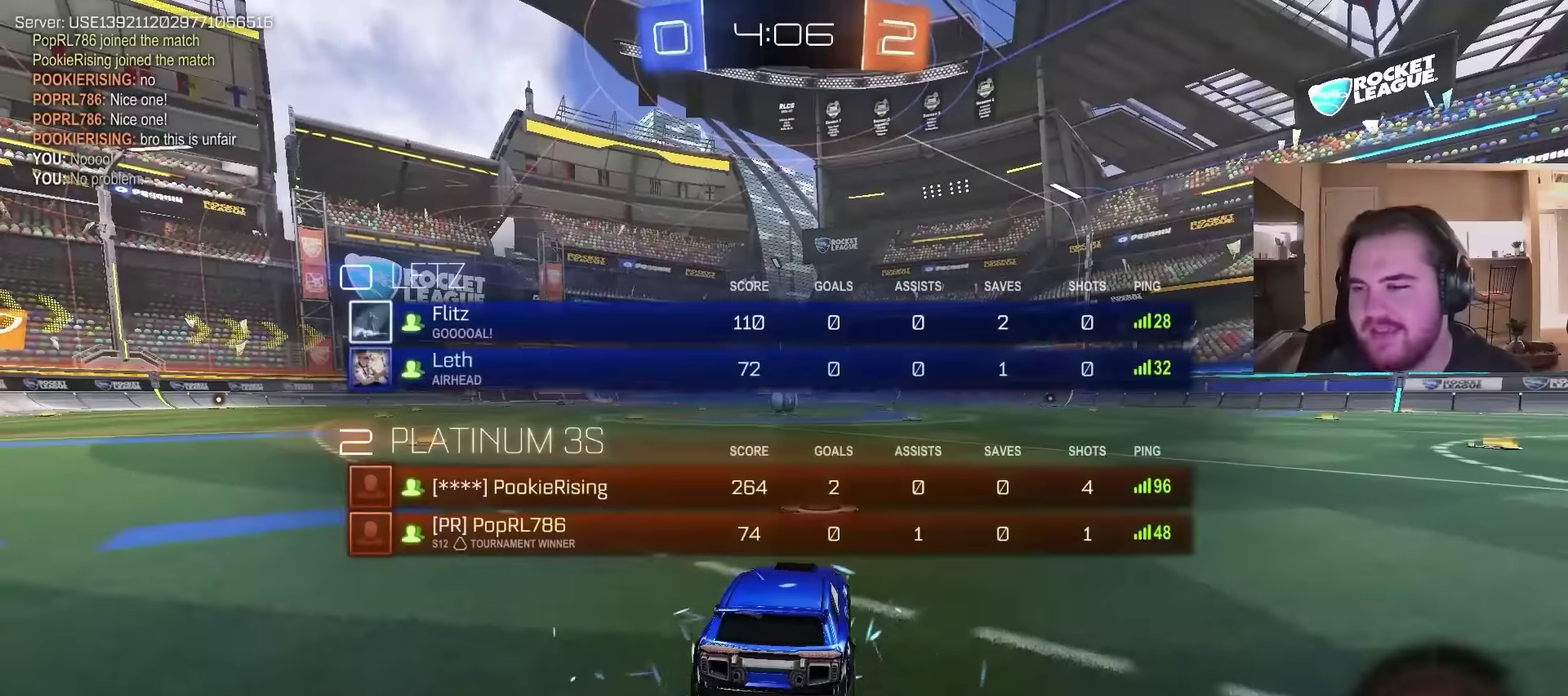
{"buttons": [], "left_stick": "right", "right_stick": "center", "events": [[67, "TRIANGLE", "down"], [133, "TRIANGLE", "up"], [200, "TRIANGLE", "down"], [300, "TRIANGLE", "up"], [333, "SQUARE", "down"], [467, "SQUARE", "up"], [500, "left_stick", "right"]]}
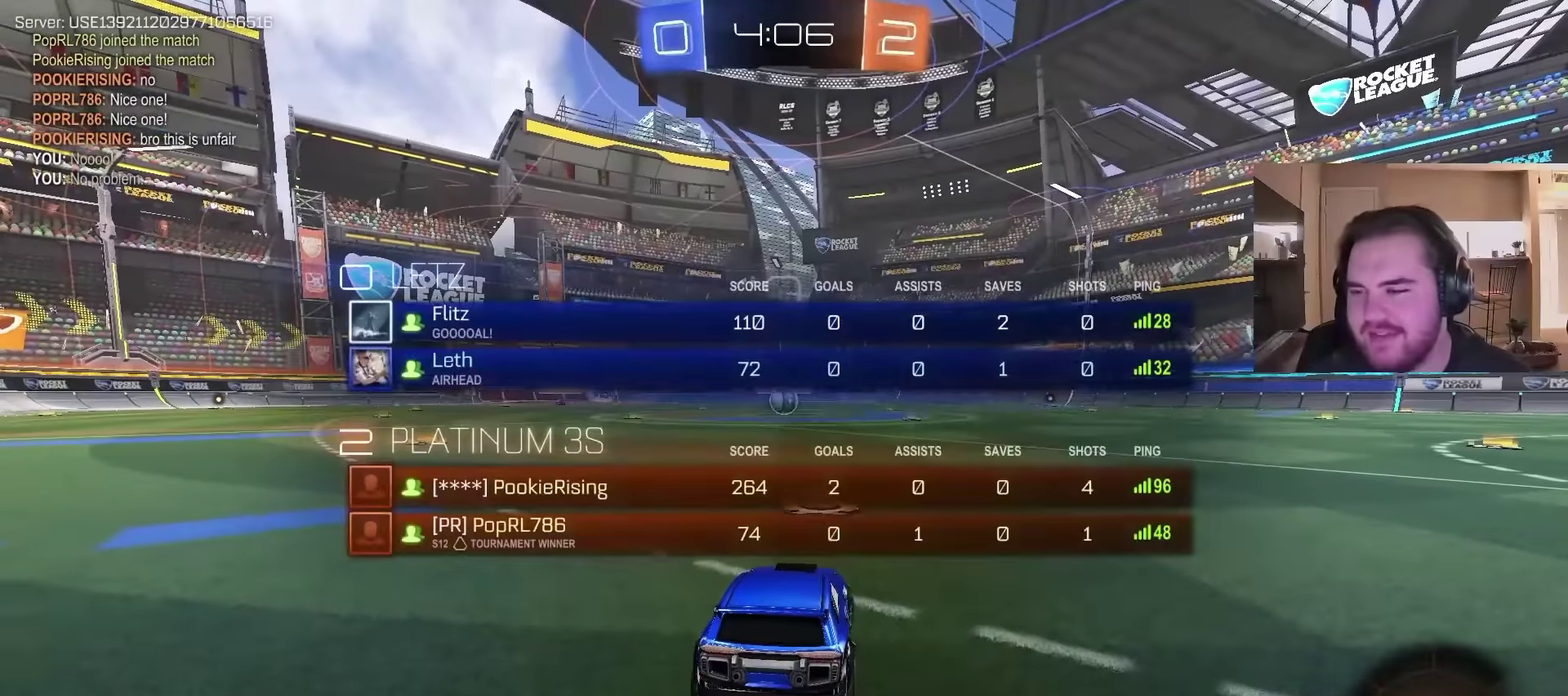
{"buttons": ["R3"], "left_stick": "right", "right_stick": "center", "events": [[100, "left_stick", "center"], [333, "left_stick", "right"], [367, "R3", "down"]]}
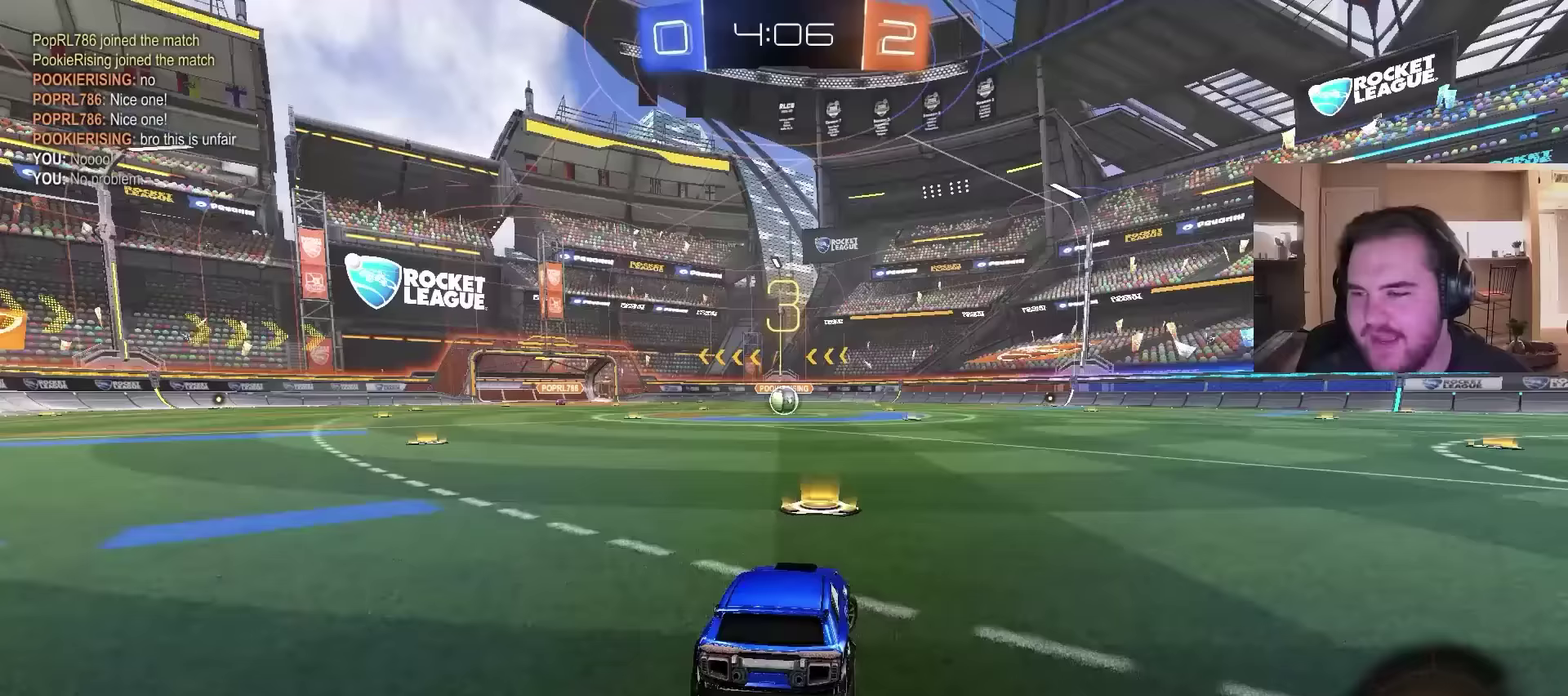
{"buttons": [], "left_stick": "right", "right_stick": "right", "events": [[33, "R3", "up"], [67, "right_stick", "right"]]}
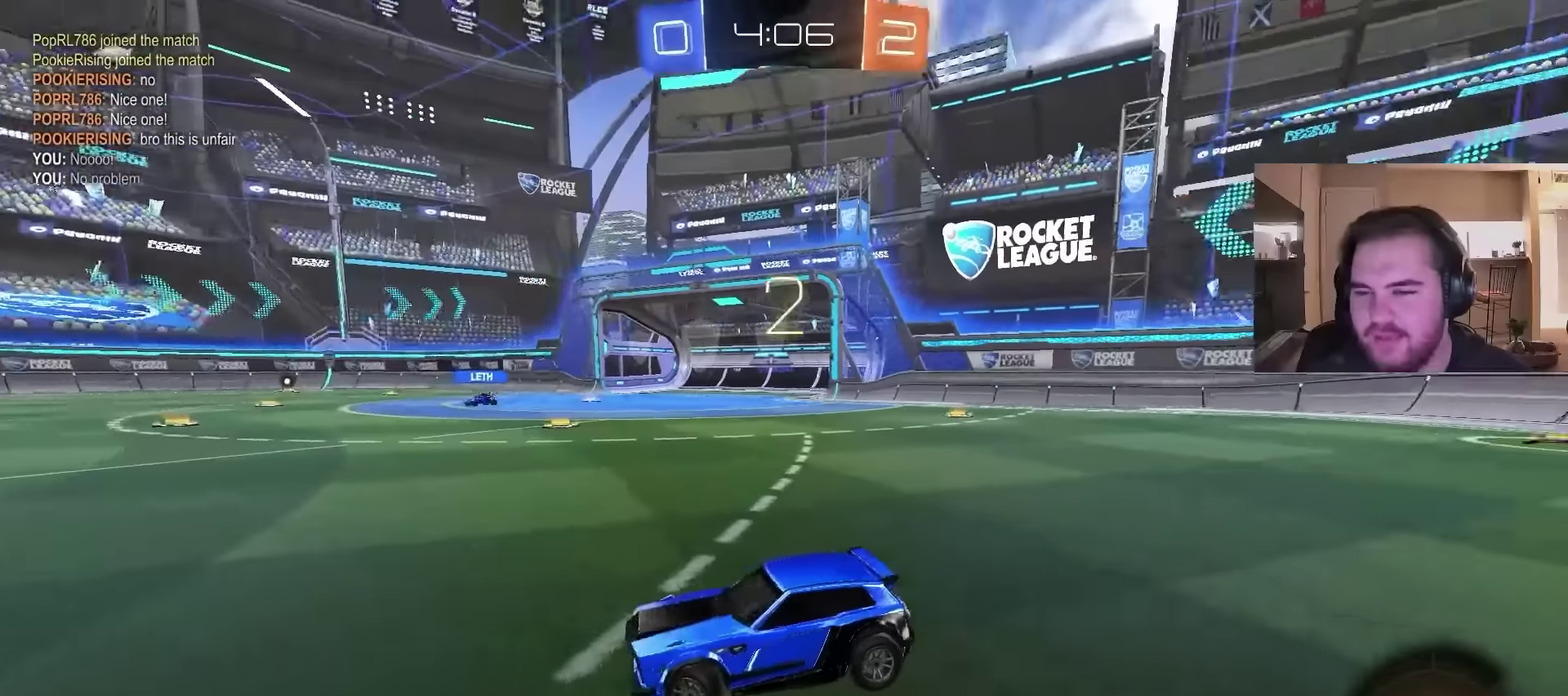
{"buttons": [], "left_stick": "right", "right_stick": "right", "events": []}
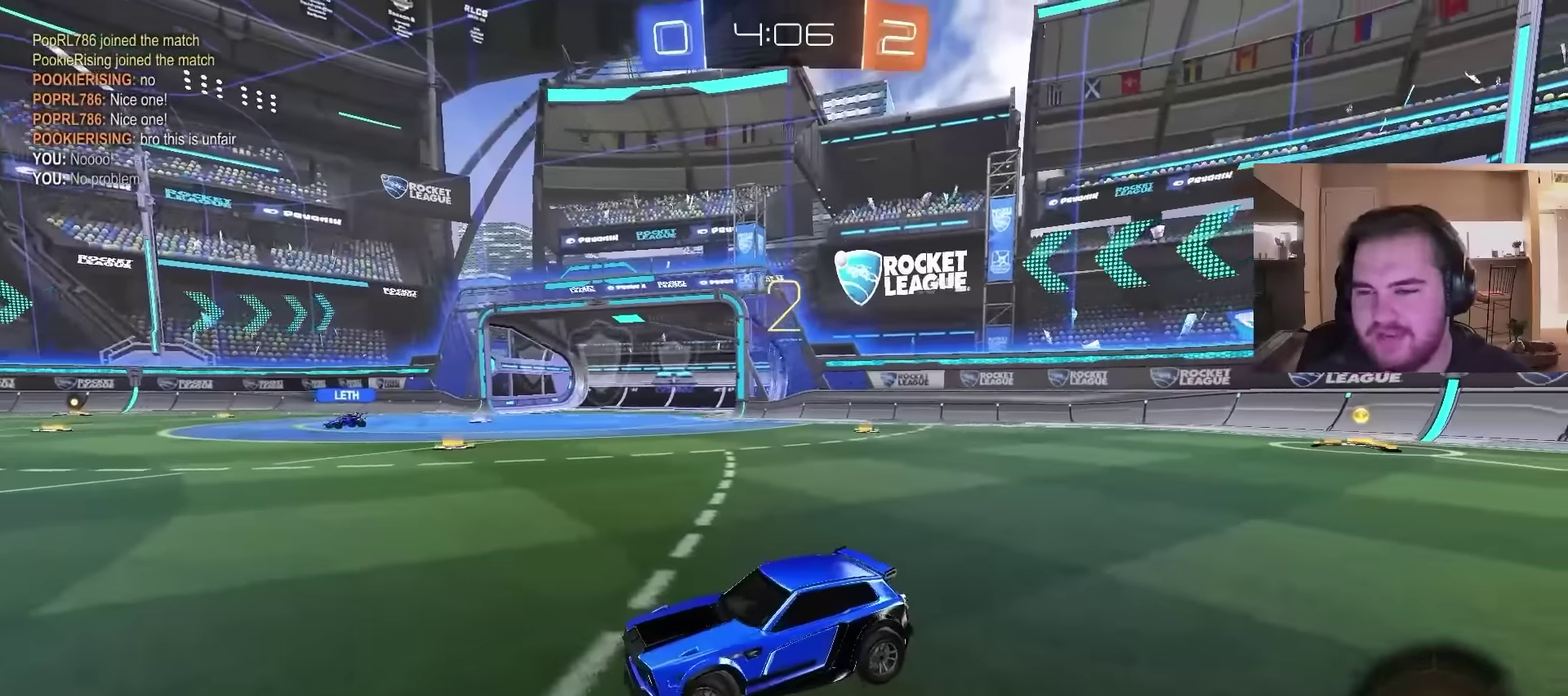
{"buttons": [], "left_stick": "center", "right_stick": "center", "events": [[200, "right_stick", "center"], [333, "left_stick", "center"]]}
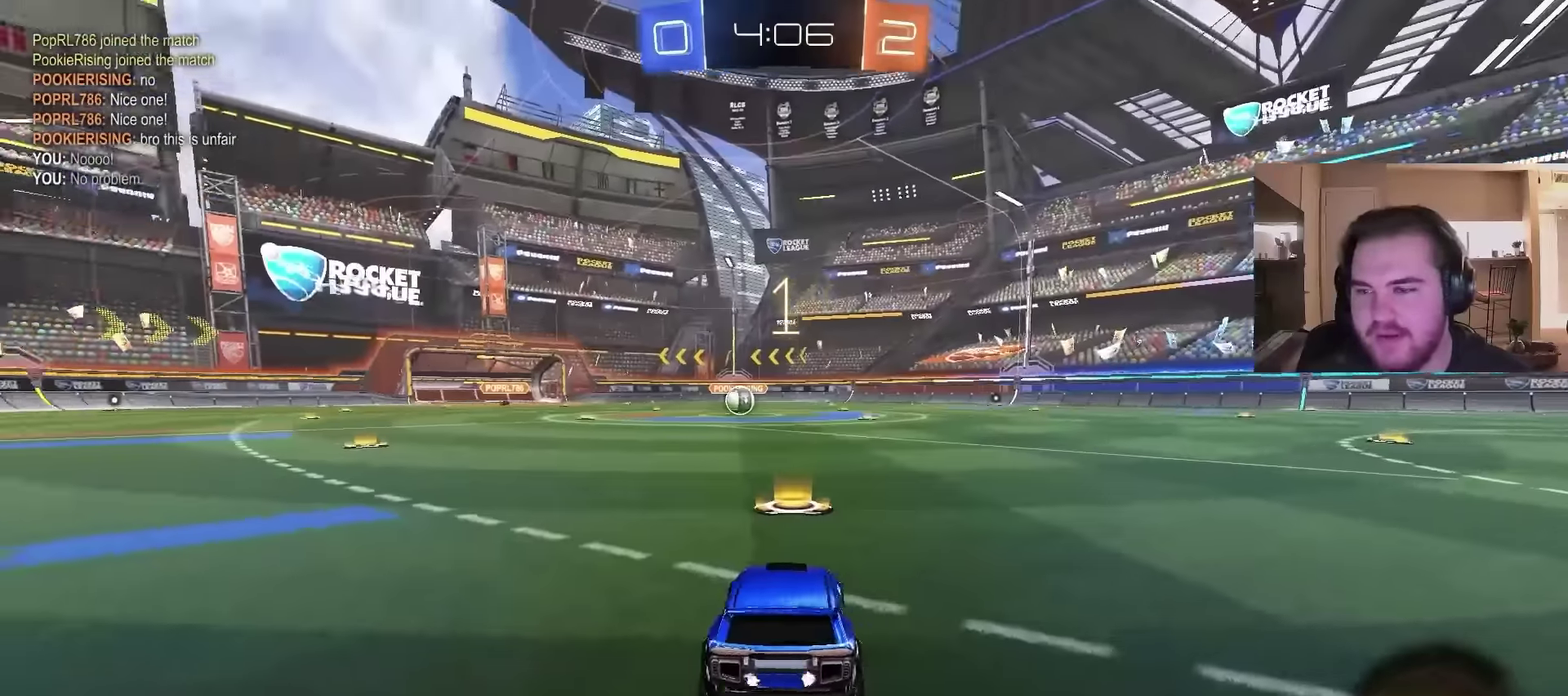
{"buttons": ["L2"], "left_stick": "right", "right_stick": "right", "events": [[233, "right_stick", "right"], [300, "L2", "down"], [367, "left_stick", "right"]]}
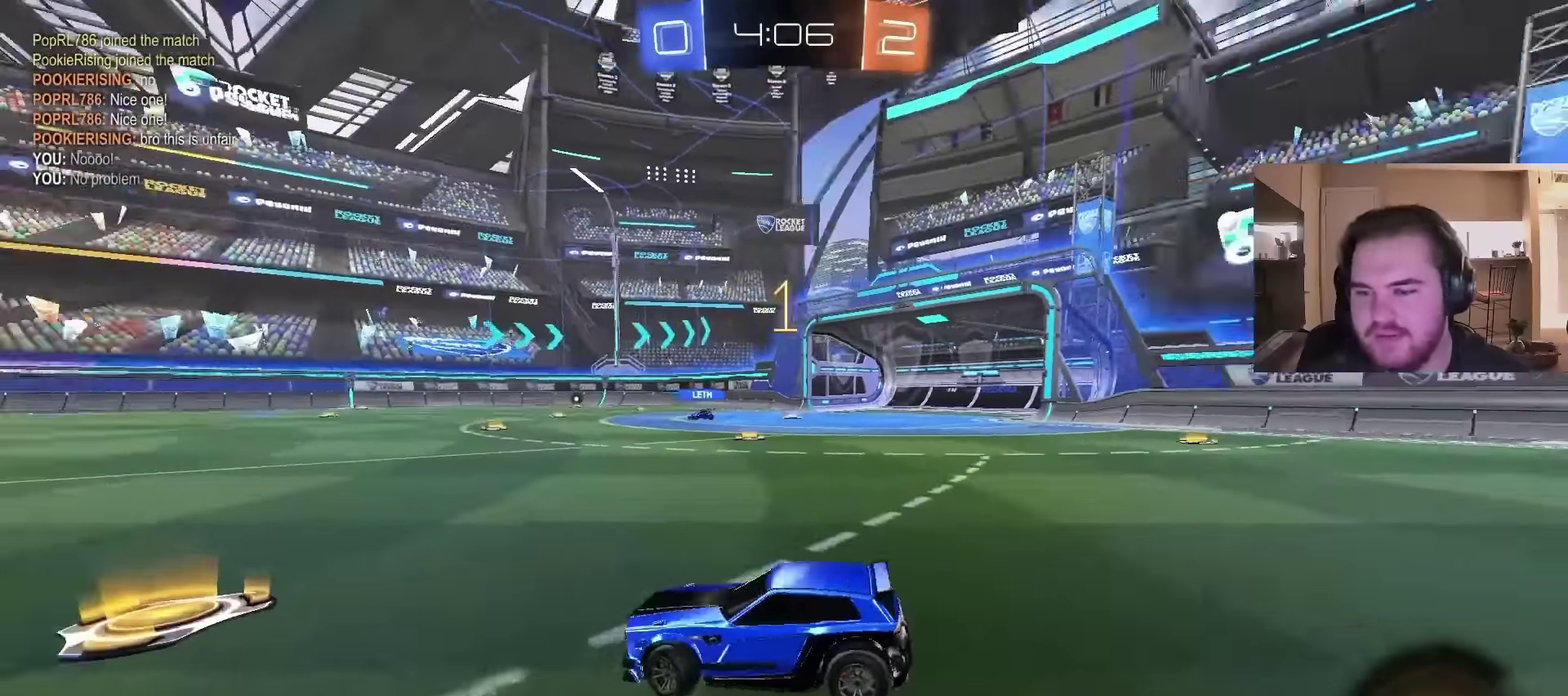
{"buttons": ["L2"], "left_stick": "right", "right_stick": "center", "events": [[133, "right_stick", "center"]]}
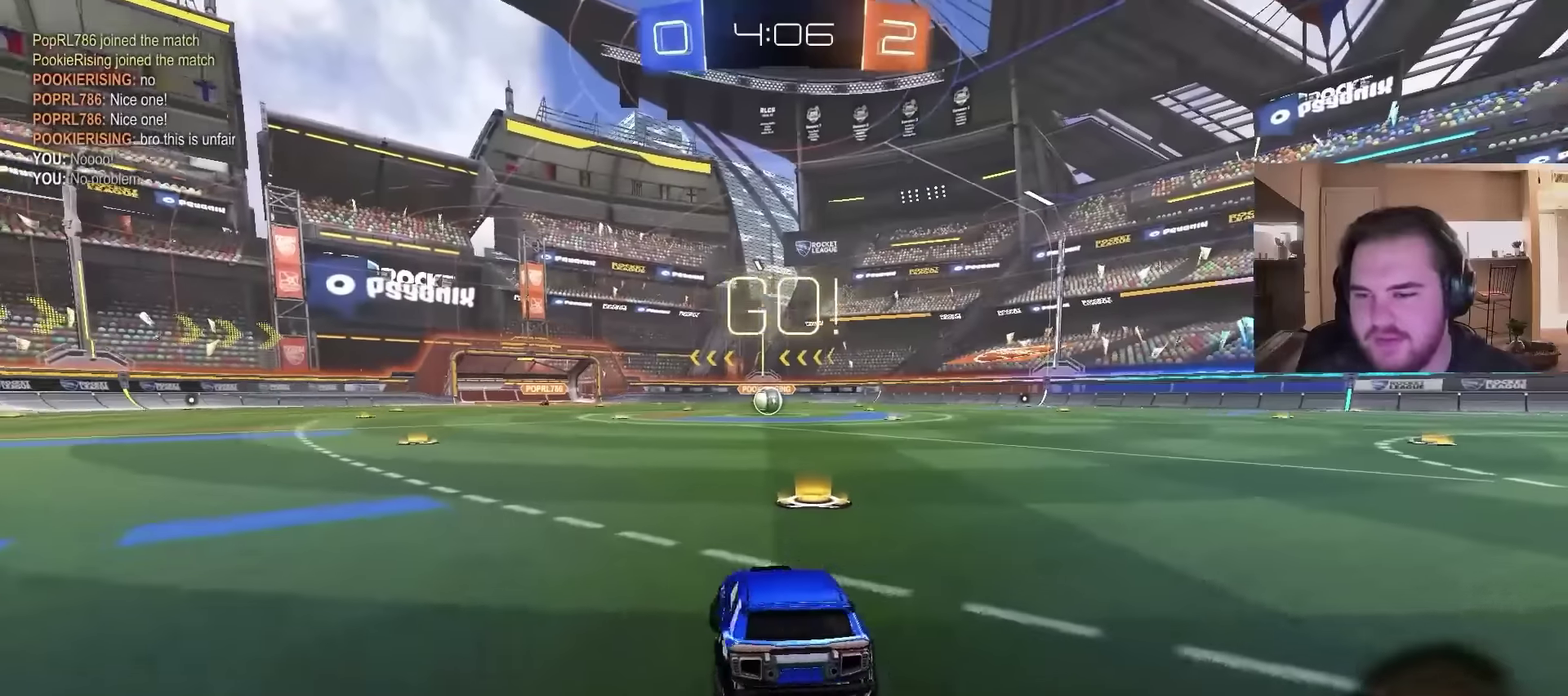
{"buttons": ["L2"], "left_stick": "center", "right_stick": "center", "events": [[234, "left_stick", "center"]]}
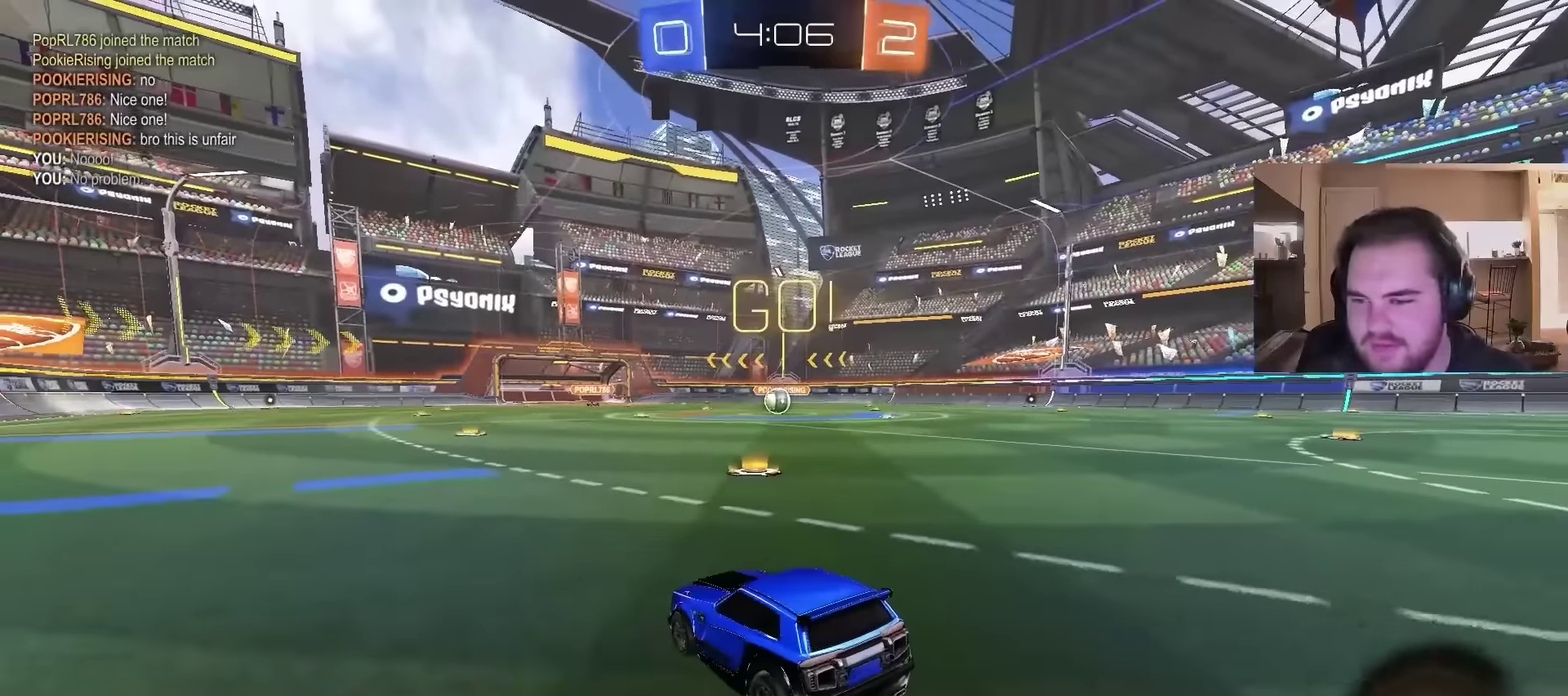
{"buttons": ["L2"], "left_stick": "center", "right_stick": "center", "events": []}
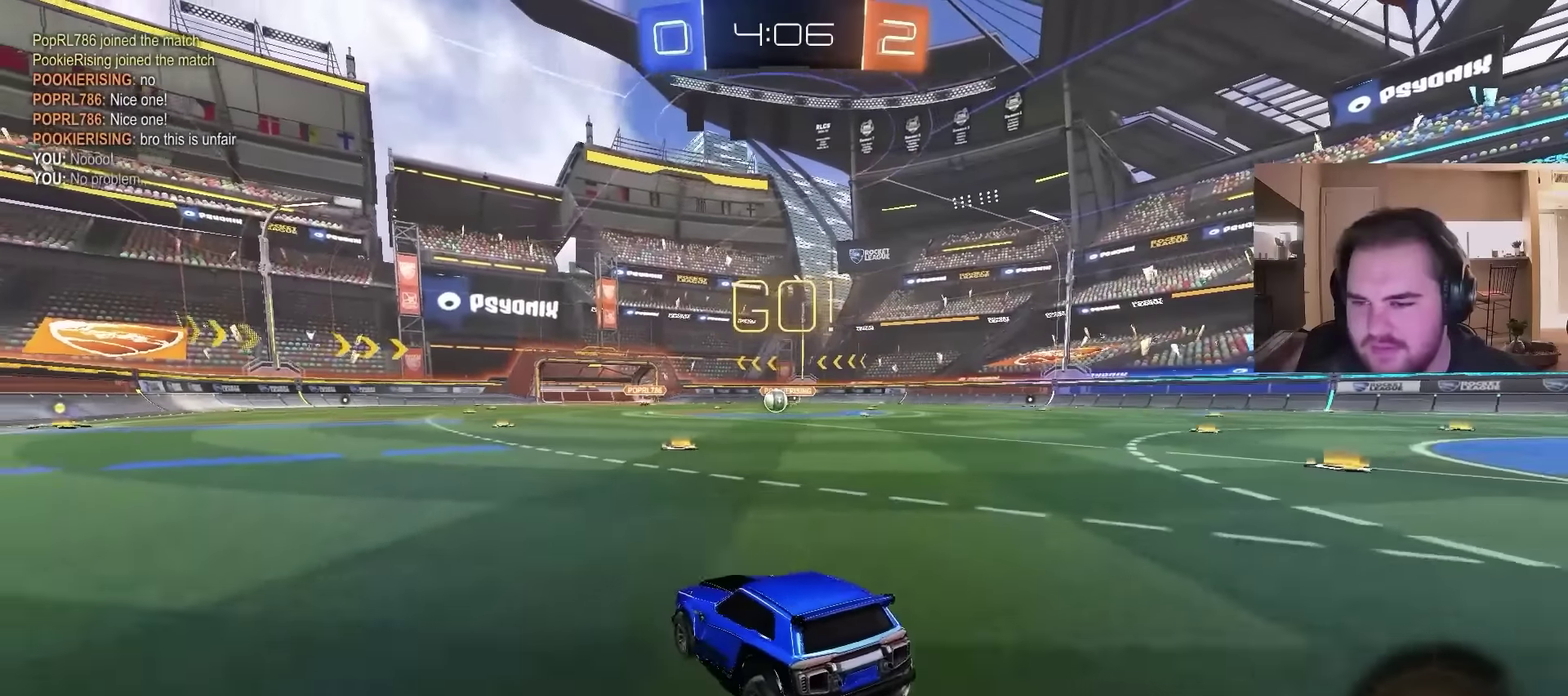
{"buttons": [], "left_stick": "center", "right_stick": "center", "events": [[67, "L2", "up"], [67, "left_stick", "right"], [234, "left_stick", "center"]]}
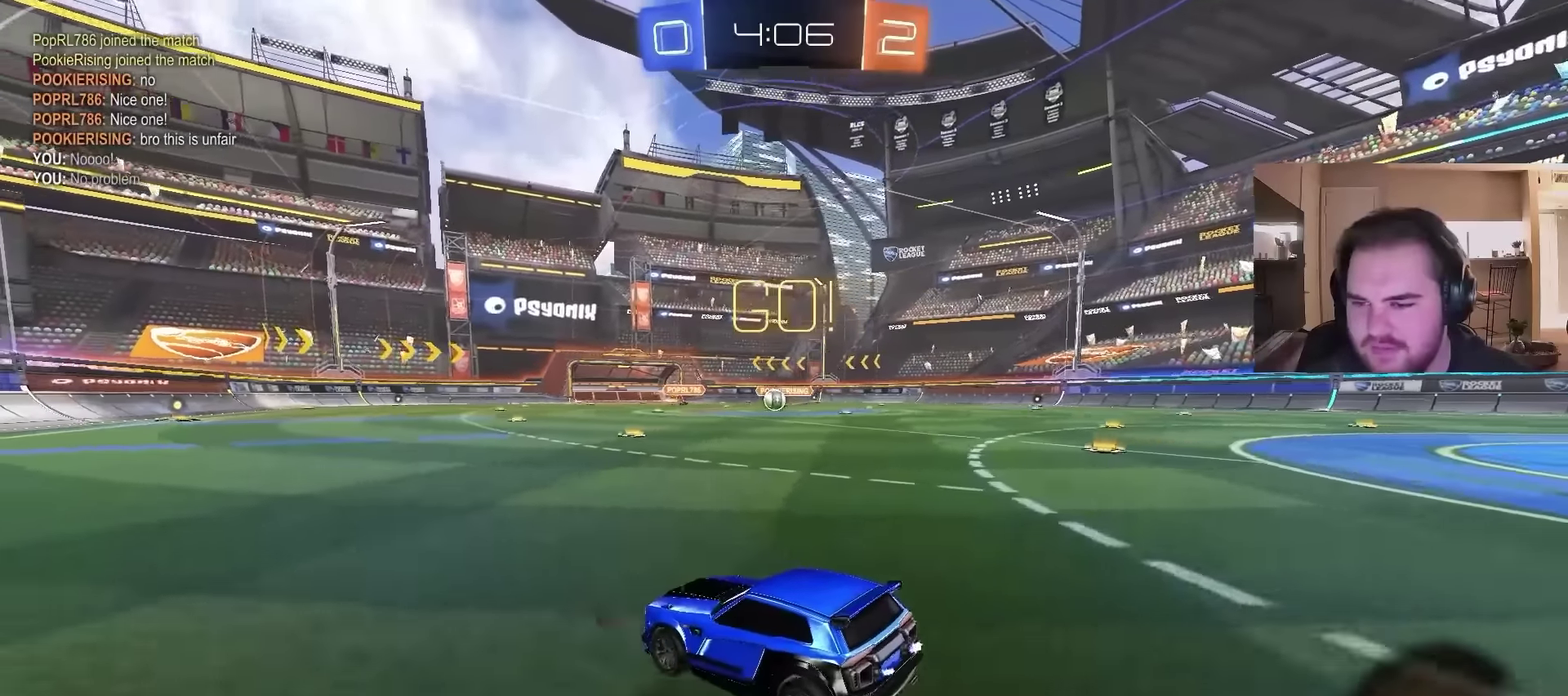
{"buttons": ["L2"], "left_stick": "center", "right_stick": "center", "events": [[467, "L2", "down"]]}
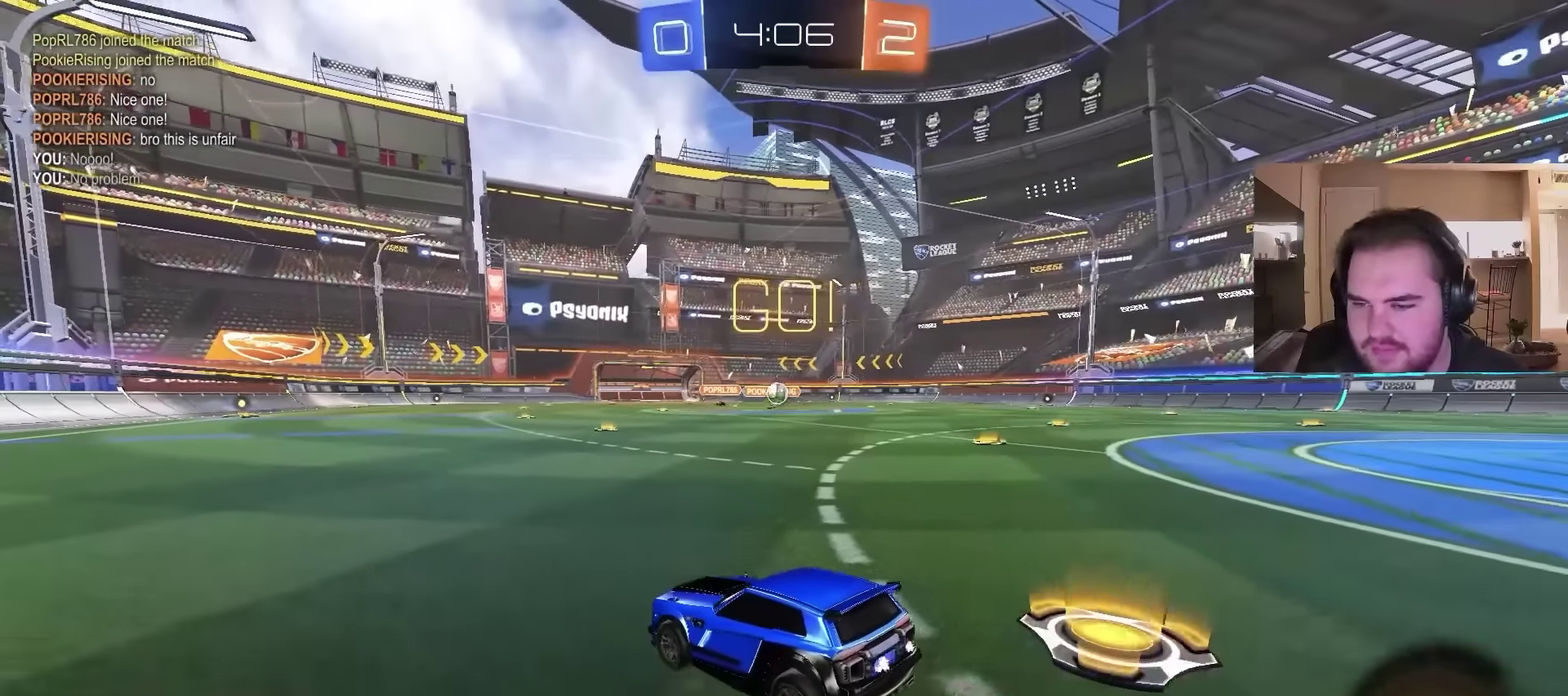
{"buttons": [], "left_stick": "left", "right_stick": "center", "events": [[167, "left_stick", "right"], [200, "L2", "up"], [267, "left_stick", "center"], [334, "left_stick", "left"]]}